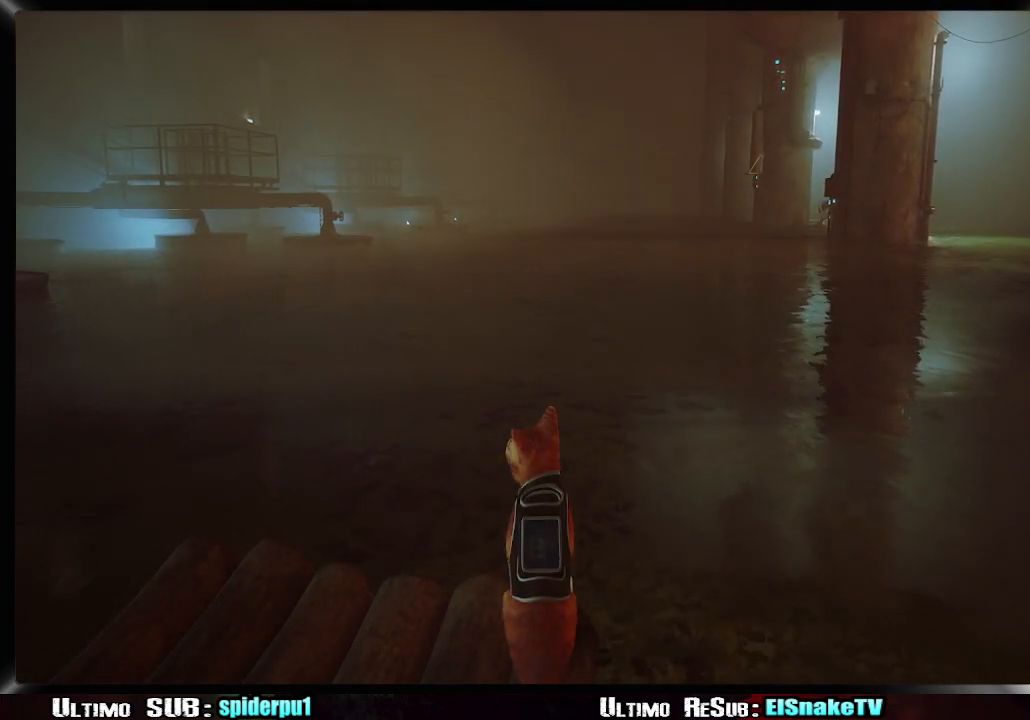
Gameplay with a controller (PlayStation layout); each line is a JSON object with the inputs held at the frame after it. "button_events" lists button changes between this image and that frame as [ms after this image, input, new state], when the widget could be followed in between (sticks are given only as held states). Not read: L3 R3.
{"buttons": [], "left_stick": "center", "right_stick": "right", "button_events": []}
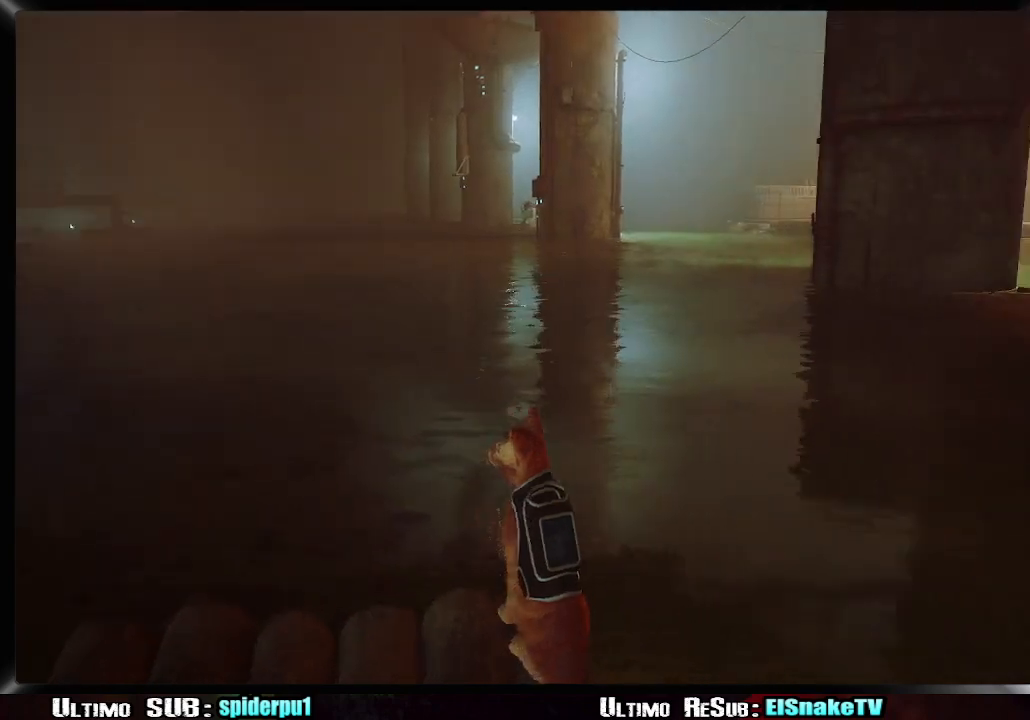
{"buttons": [], "left_stick": "center", "right_stick": "right", "button_events": []}
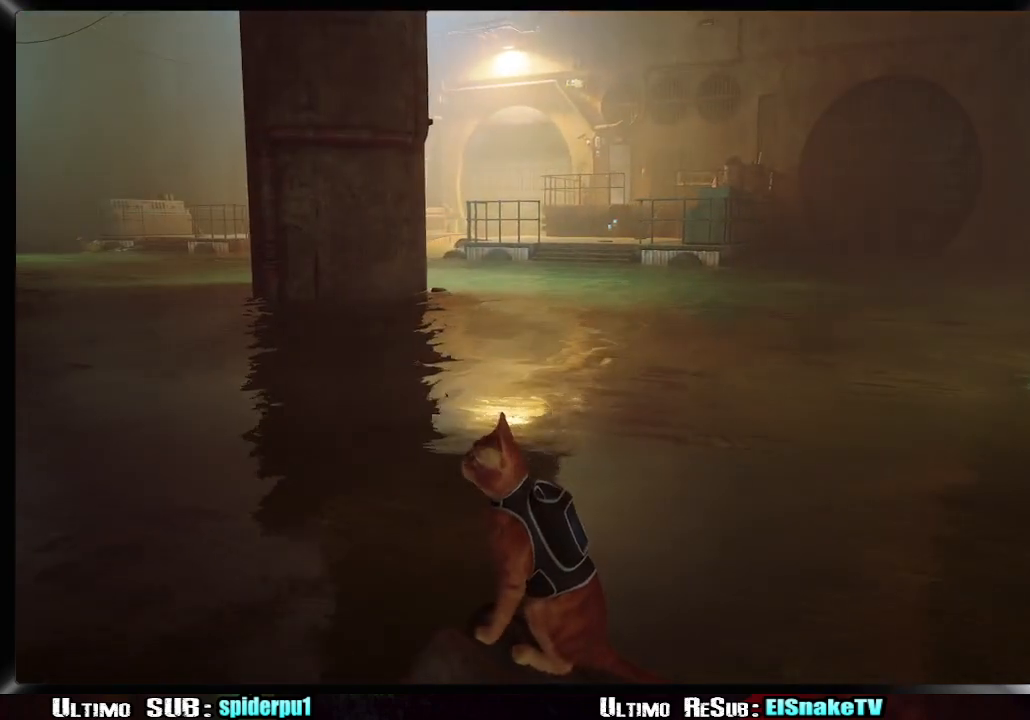
{"buttons": [], "left_stick": "center", "right_stick": "right", "button_events": []}
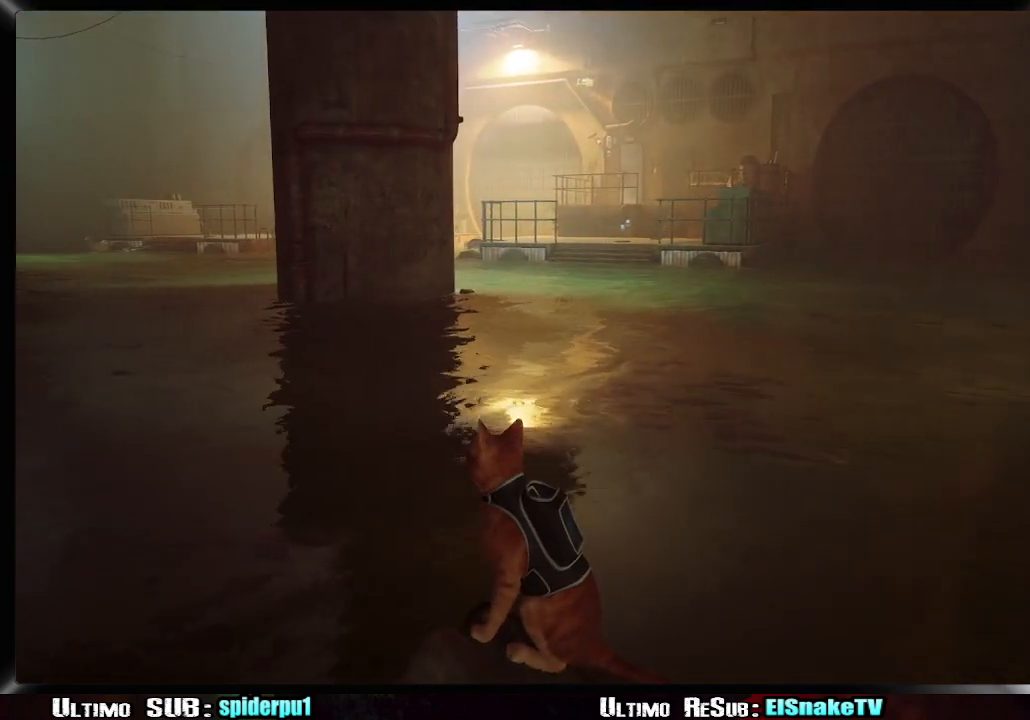
{"buttons": [], "left_stick": "center", "right_stick": "right", "button_events": []}
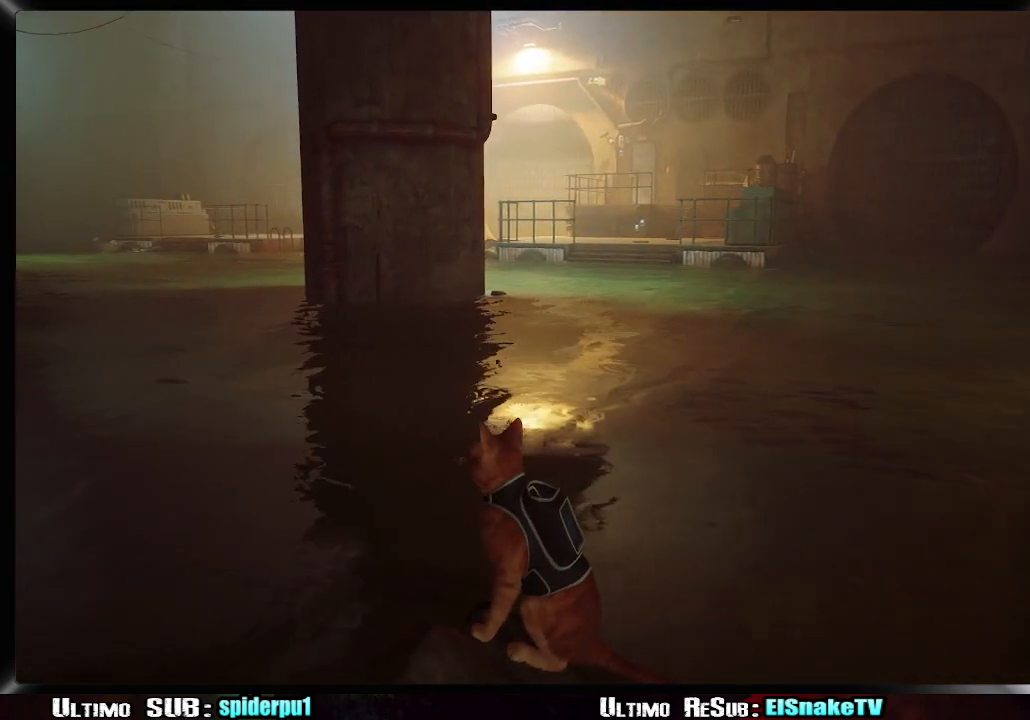
{"buttons": [], "left_stick": "center", "right_stick": "right", "button_events": []}
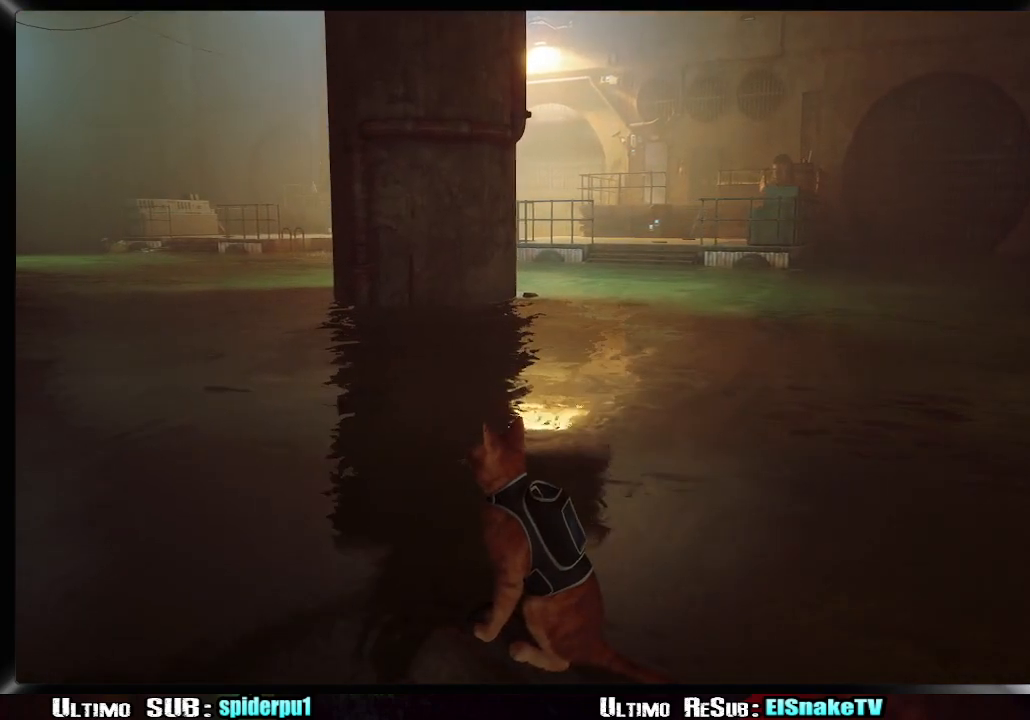
{"buttons": [], "left_stick": "center", "right_stick": "right", "button_events": []}
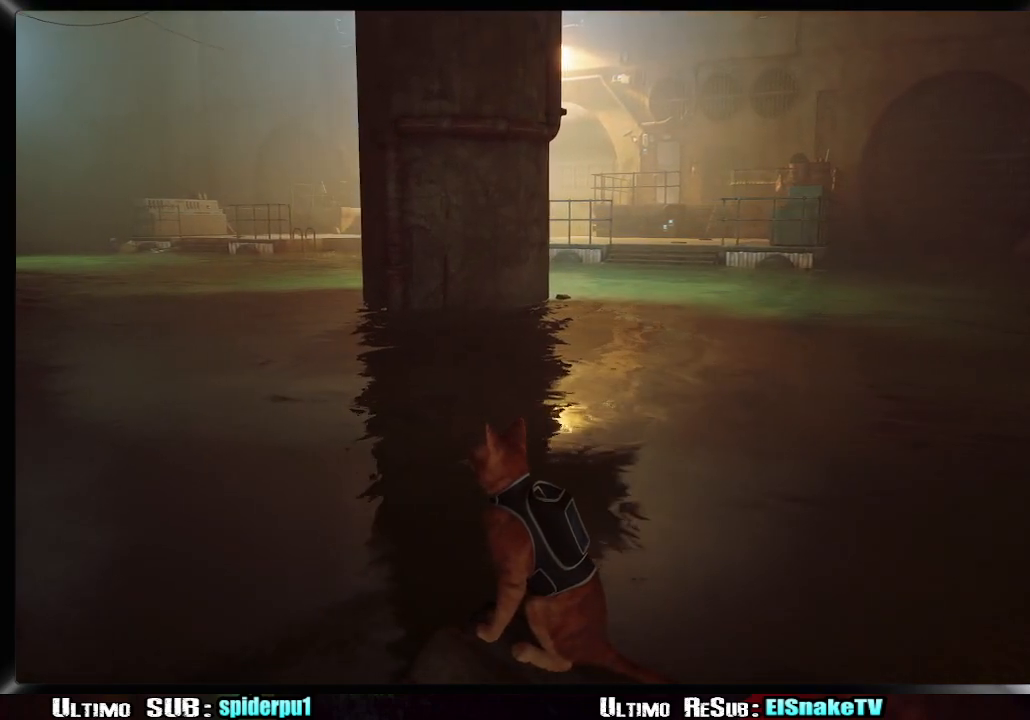
{"buttons": [], "left_stick": "center", "right_stick": "right", "button_events": []}
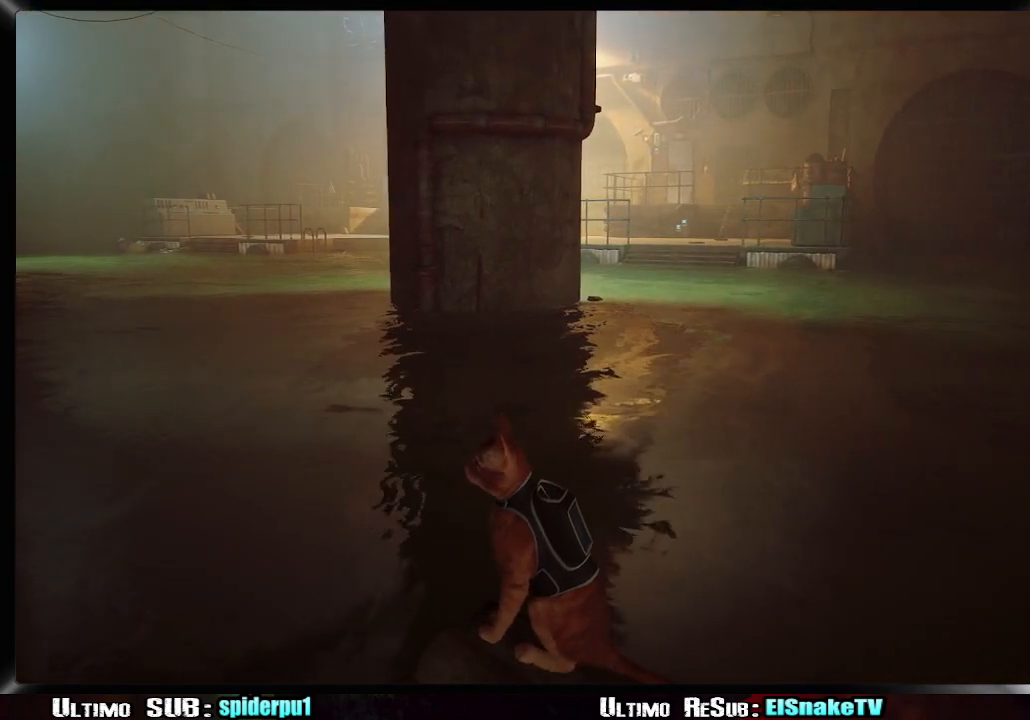
{"buttons": [], "left_stick": "center", "right_stick": "right", "button_events": []}
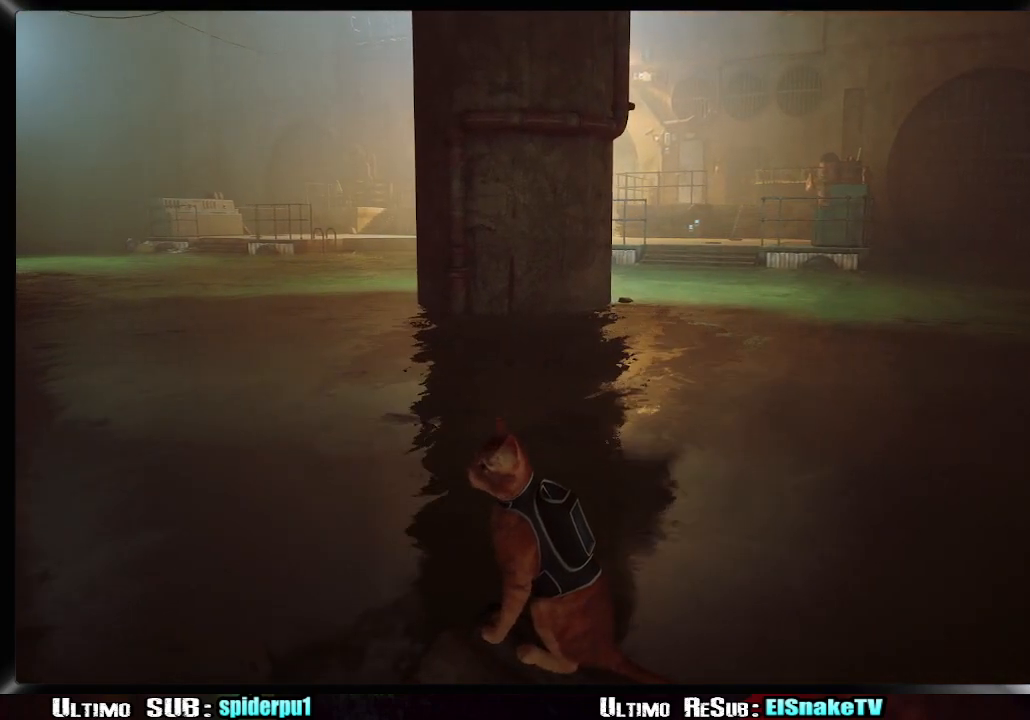
{"buttons": [], "left_stick": "center", "right_stick": "right", "button_events": []}
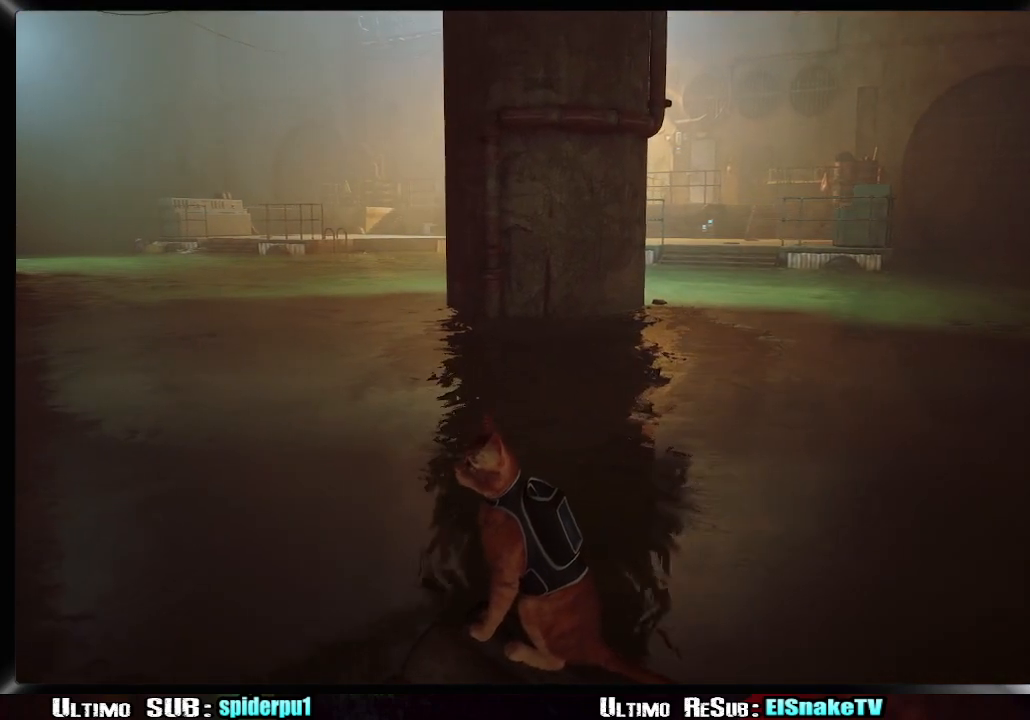
{"buttons": [], "left_stick": "center", "right_stick": "right", "button_events": []}
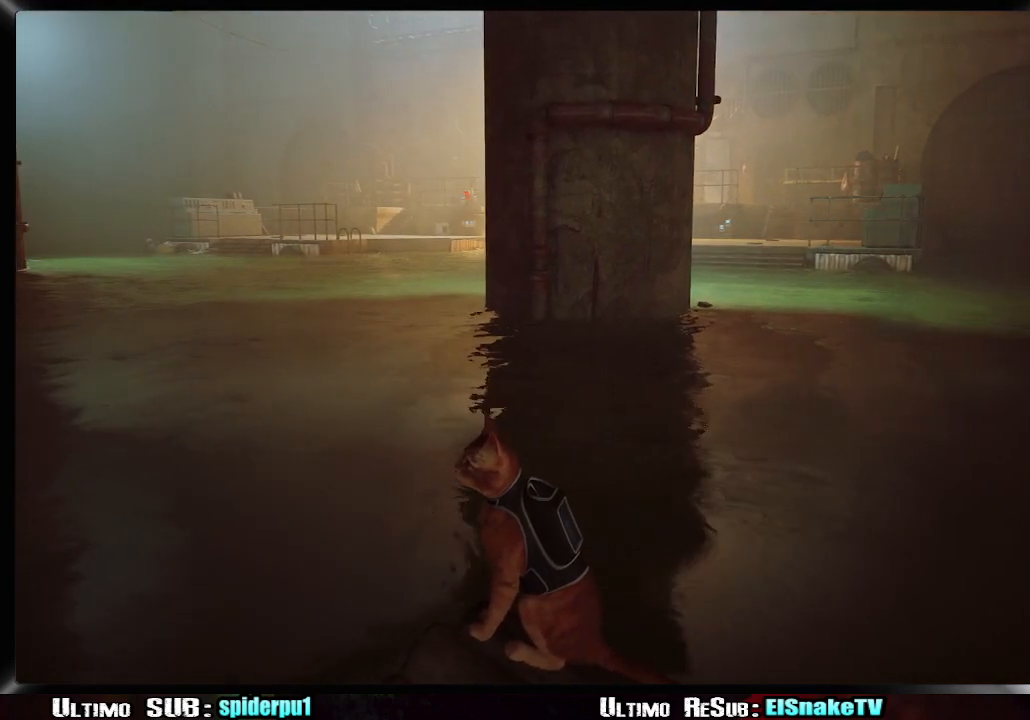
{"buttons": [], "left_stick": "center", "right_stick": "center", "button_events": []}
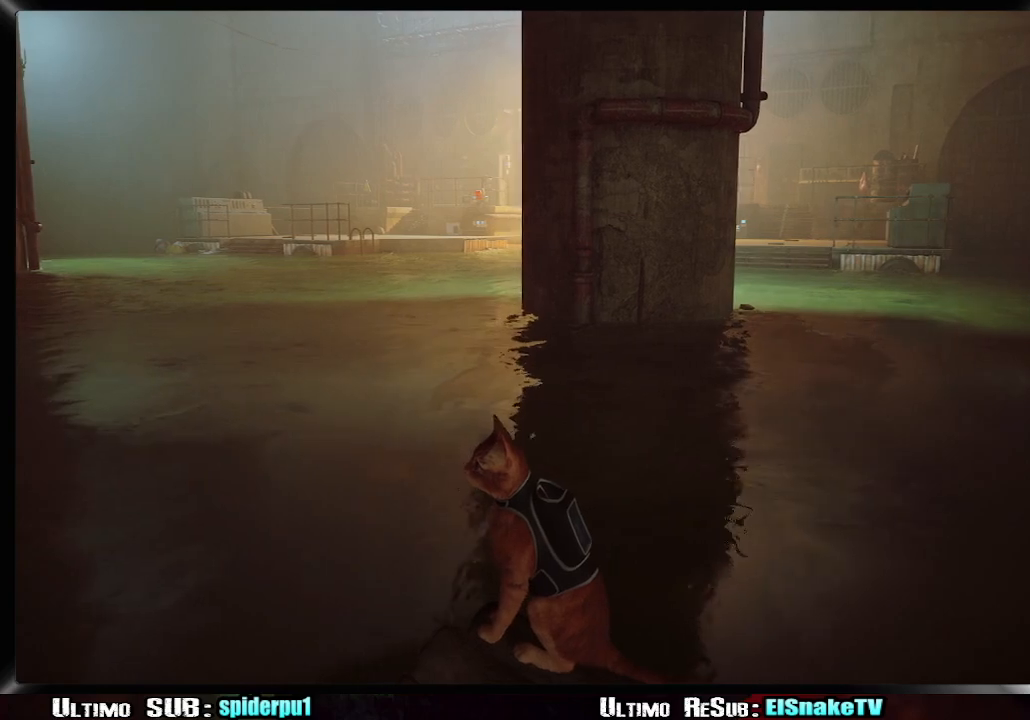
{"buttons": [], "left_stick": "center", "right_stick": "right", "button_events": []}
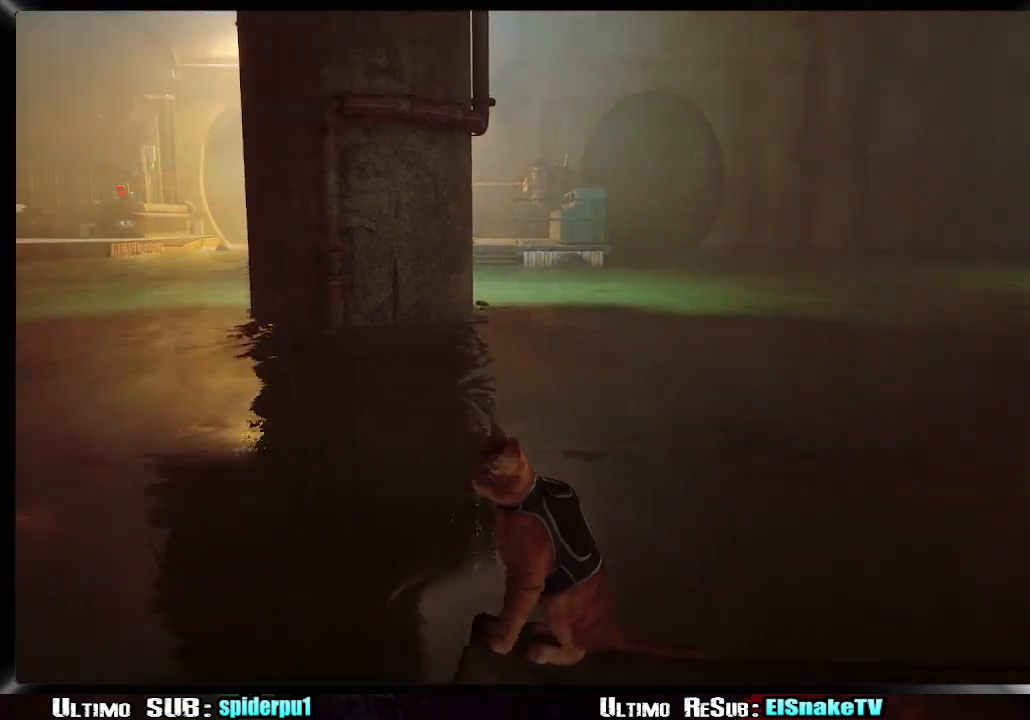
{"buttons": [], "left_stick": "center", "right_stick": "right", "button_events": []}
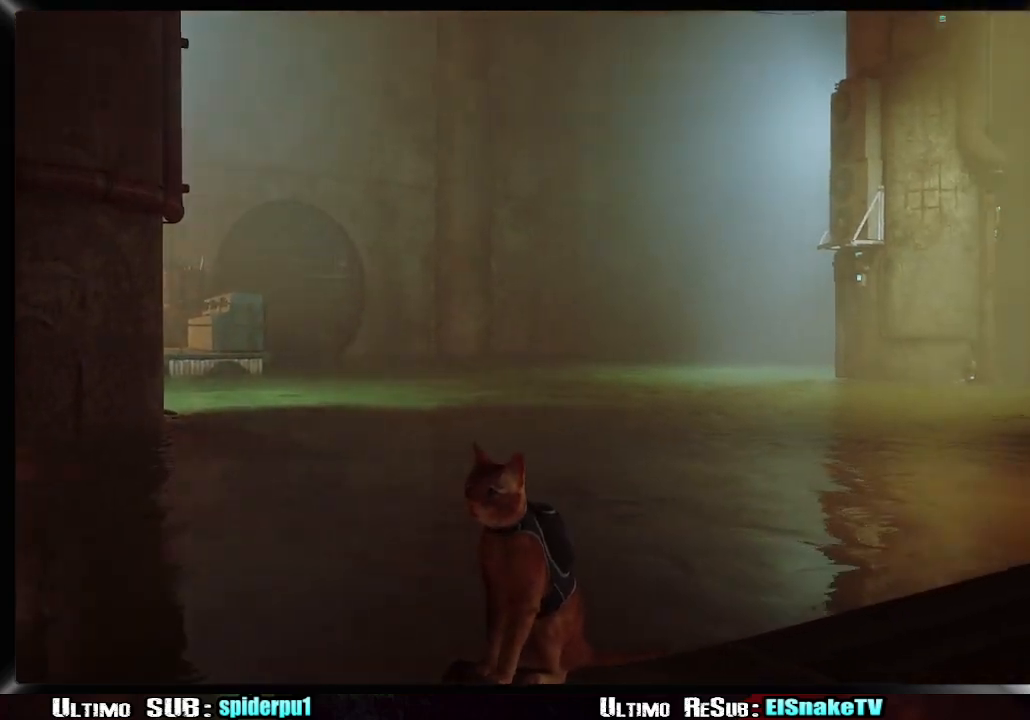
{"buttons": [], "left_stick": "center", "right_stick": "center", "button_events": []}
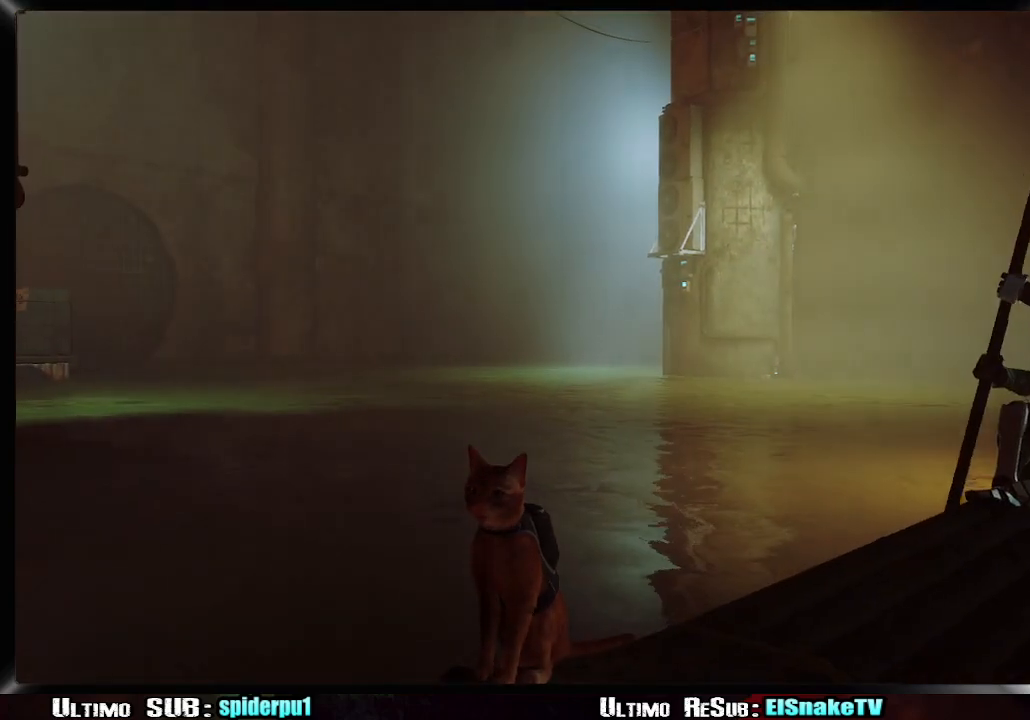
{"buttons": [], "left_stick": "center", "right_stick": "left", "button_events": []}
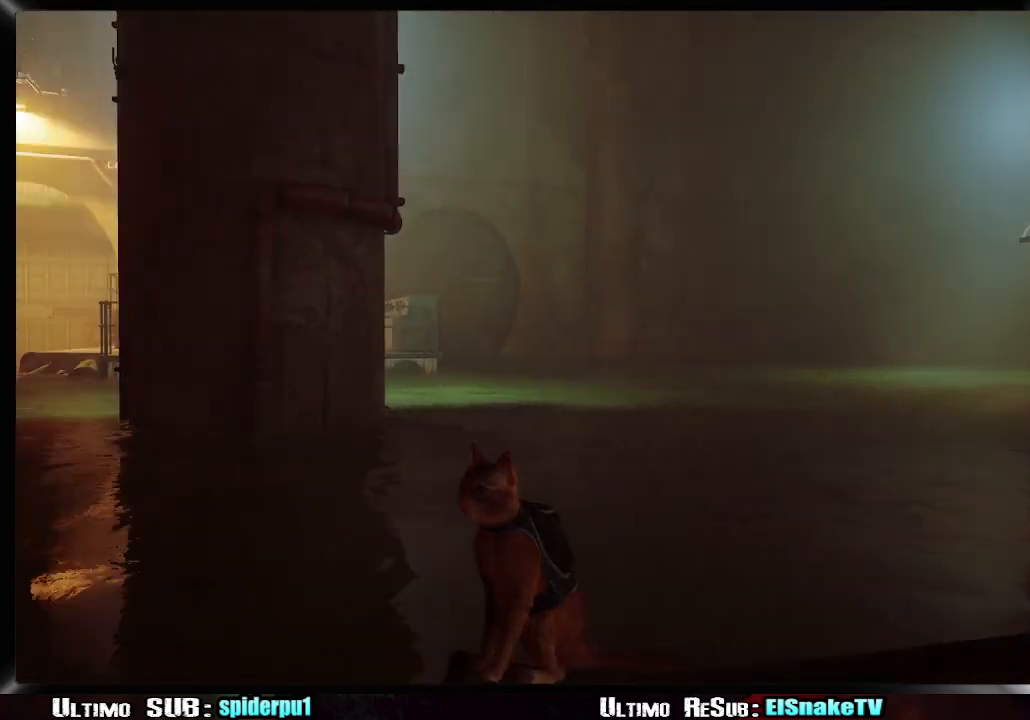
{"buttons": [], "left_stick": "center", "right_stick": "left", "button_events": []}
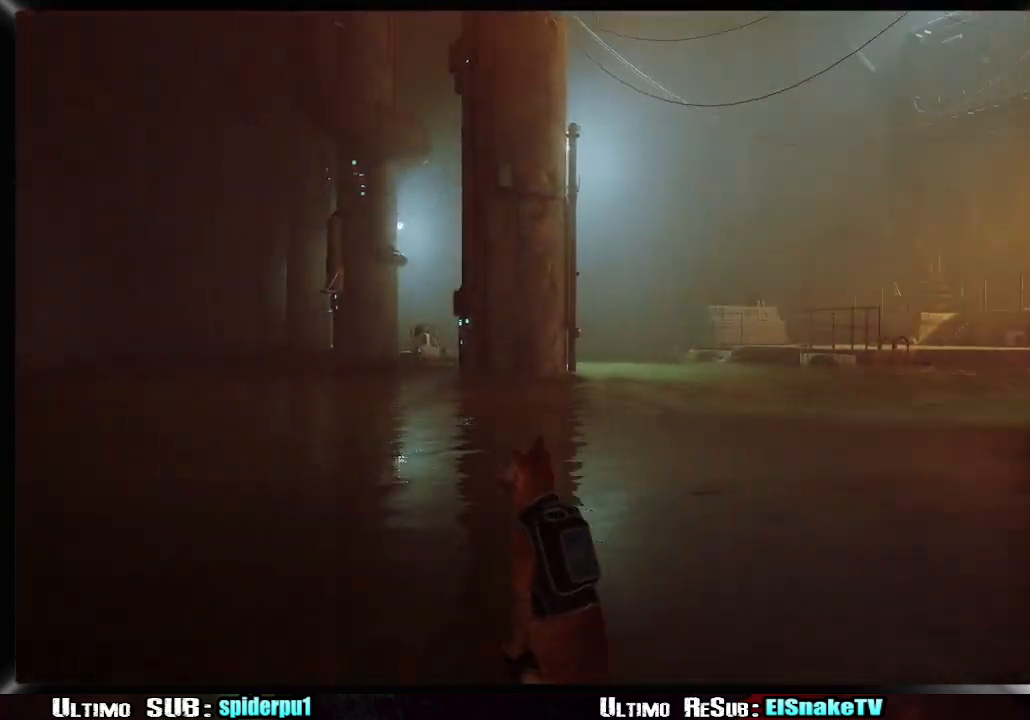
{"buttons": [], "left_stick": "center", "right_stick": "center", "button_events": []}
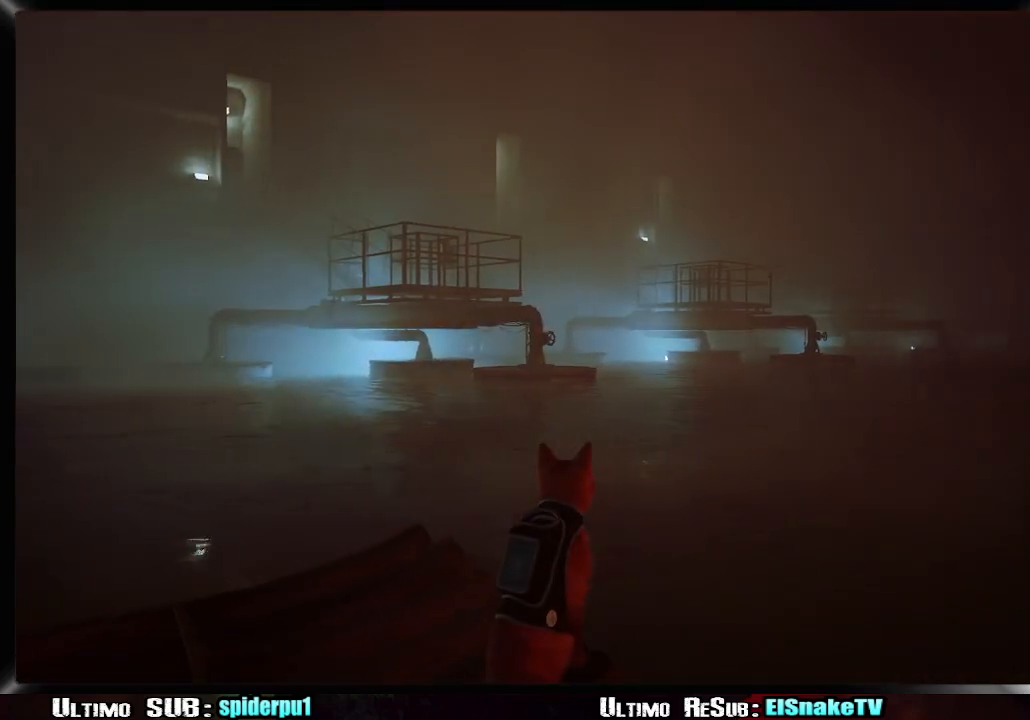
{"buttons": [], "left_stick": "center", "right_stick": "left", "button_events": []}
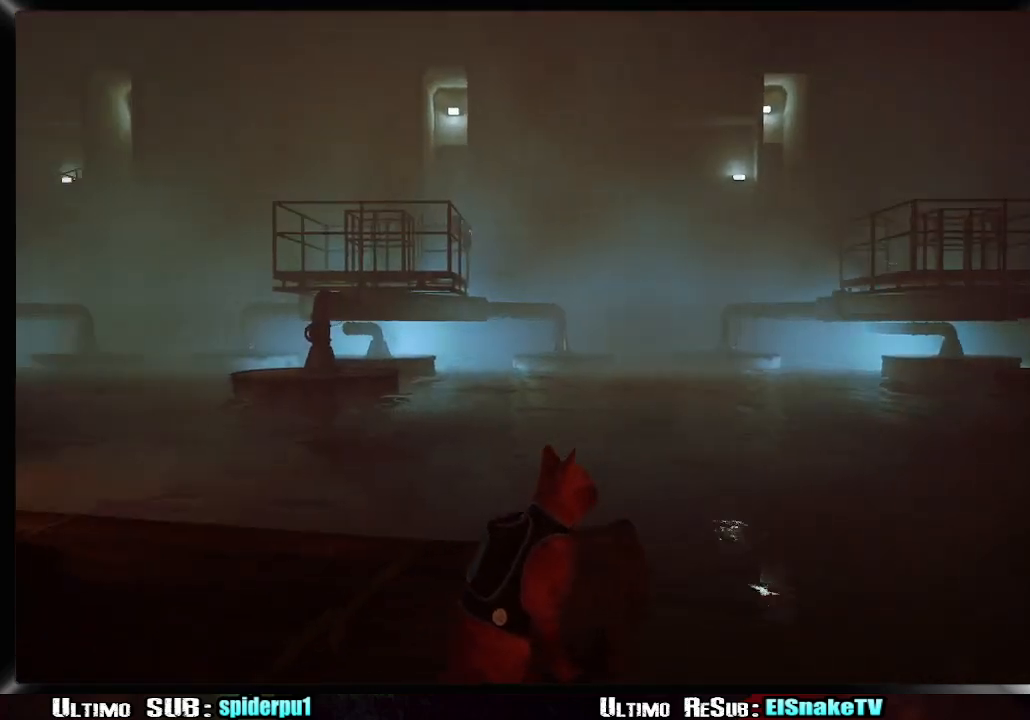
{"buttons": [], "left_stick": "center", "right_stick": "left", "button_events": []}
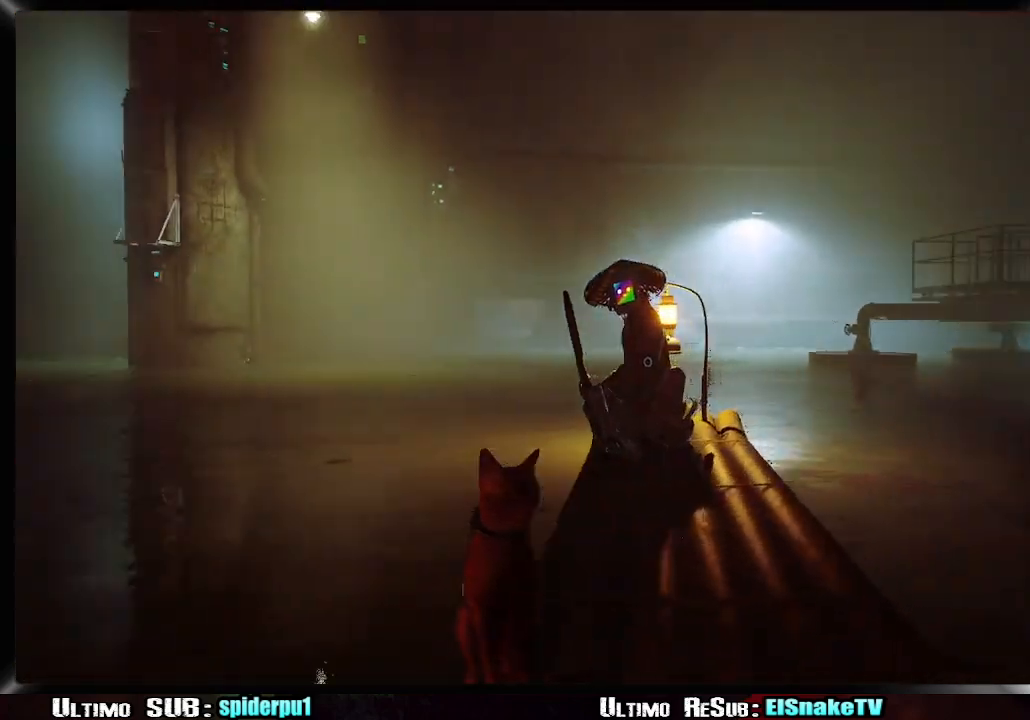
{"buttons": [], "left_stick": "center", "right_stick": "left", "button_events": []}
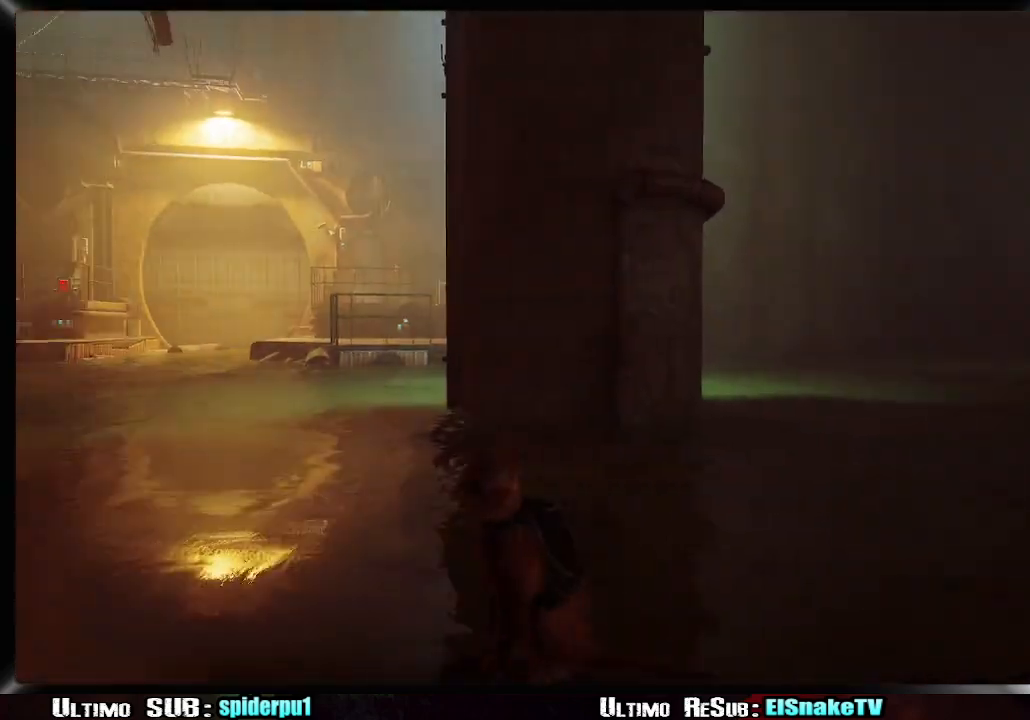
{"buttons": [], "left_stick": "up", "right_stick": "left", "button_events": []}
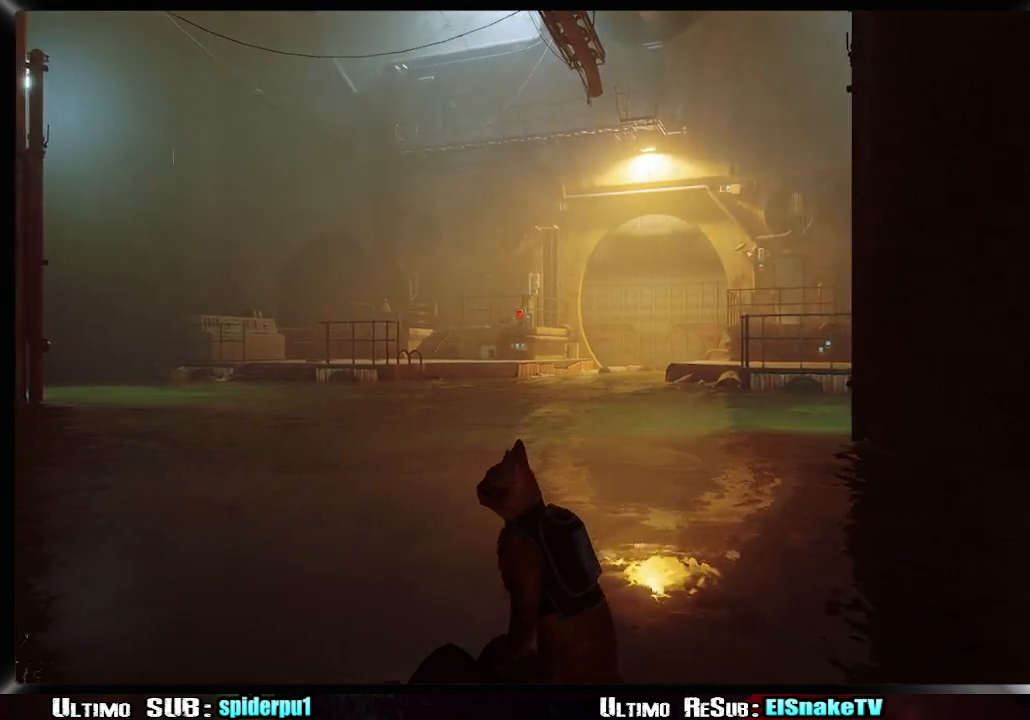
{"buttons": [], "left_stick": "center", "right_stick": "center", "button_events": []}
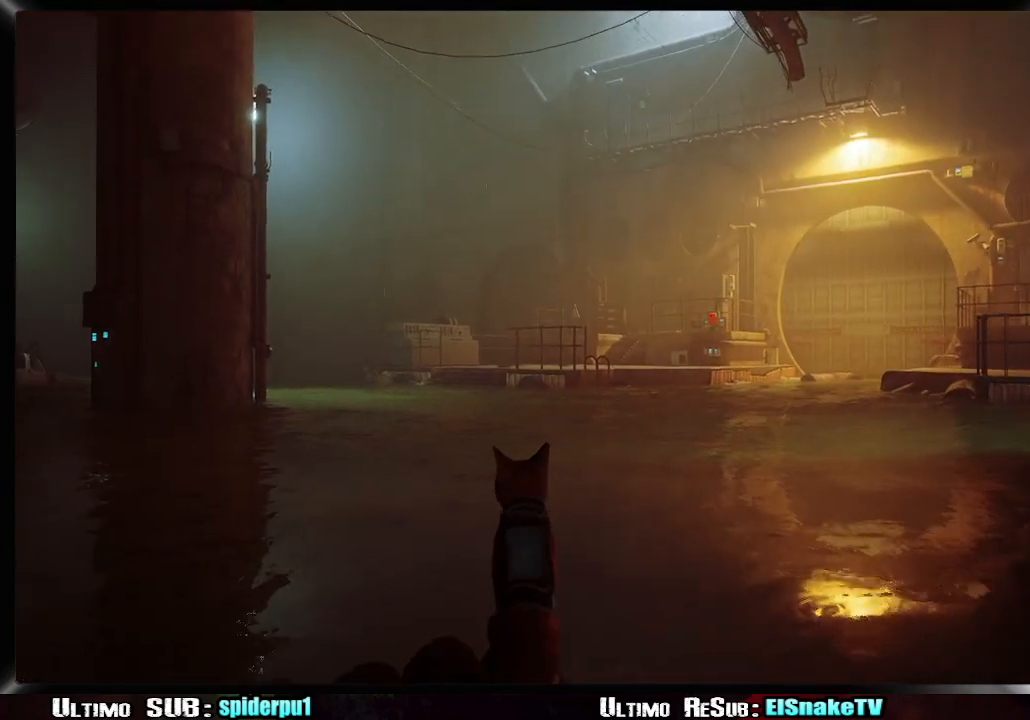
{"buttons": [], "left_stick": "center", "right_stick": "center", "button_events": []}
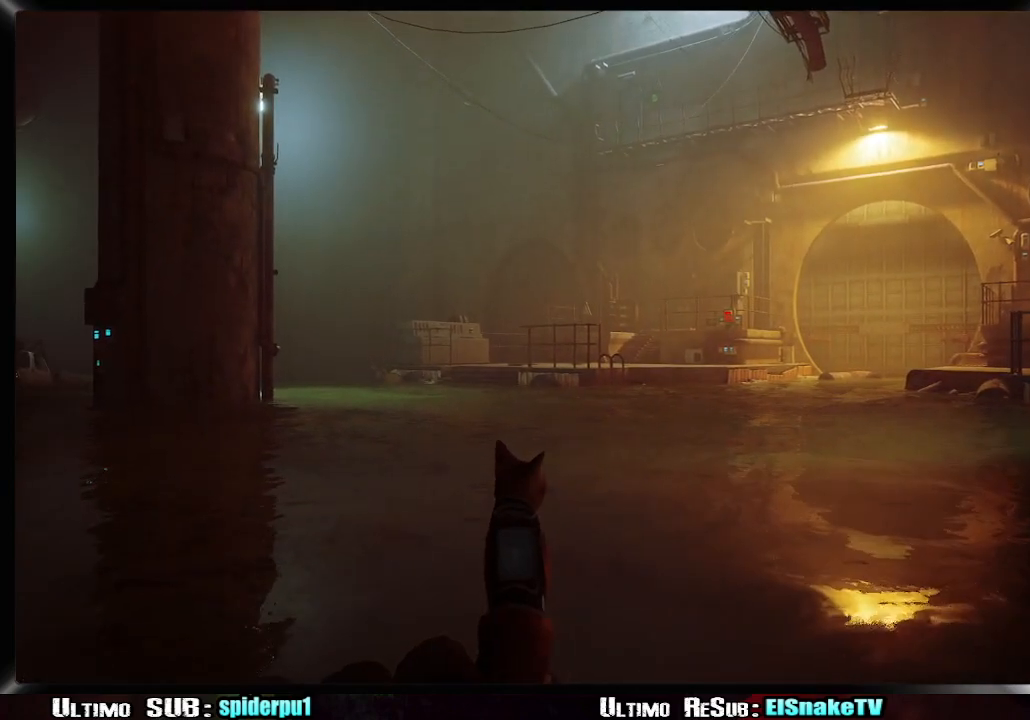
{"buttons": [], "left_stick": "center", "right_stick": "center", "button_events": []}